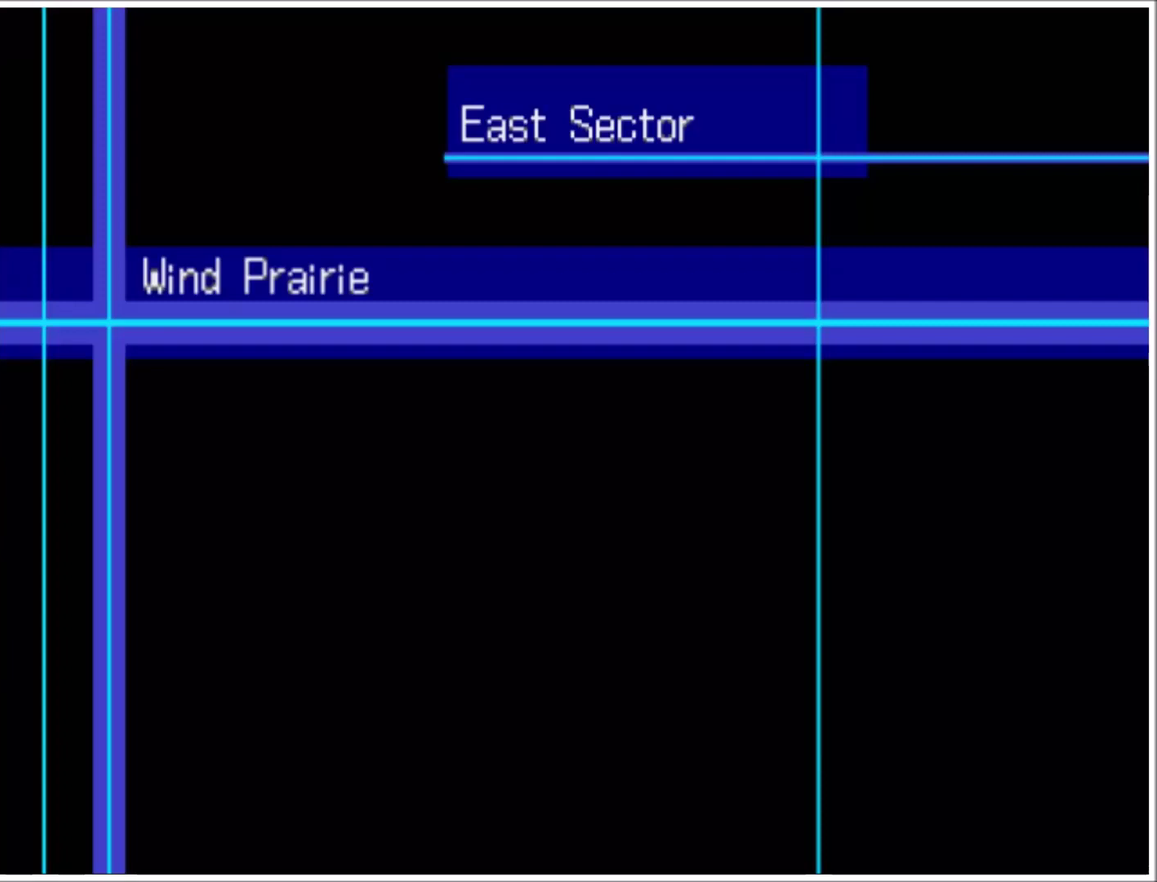
Gameplay with a controller (PlayStation layout); each line is a JSON object with the inputs held at the frame after it. "events" lists button and stick changes between this image and that frame as [ms after this image, input, new state], when the widget could be followed in between. Not read: L3 R3 START left_stick right_stick.
{"buttons": [], "events": []}
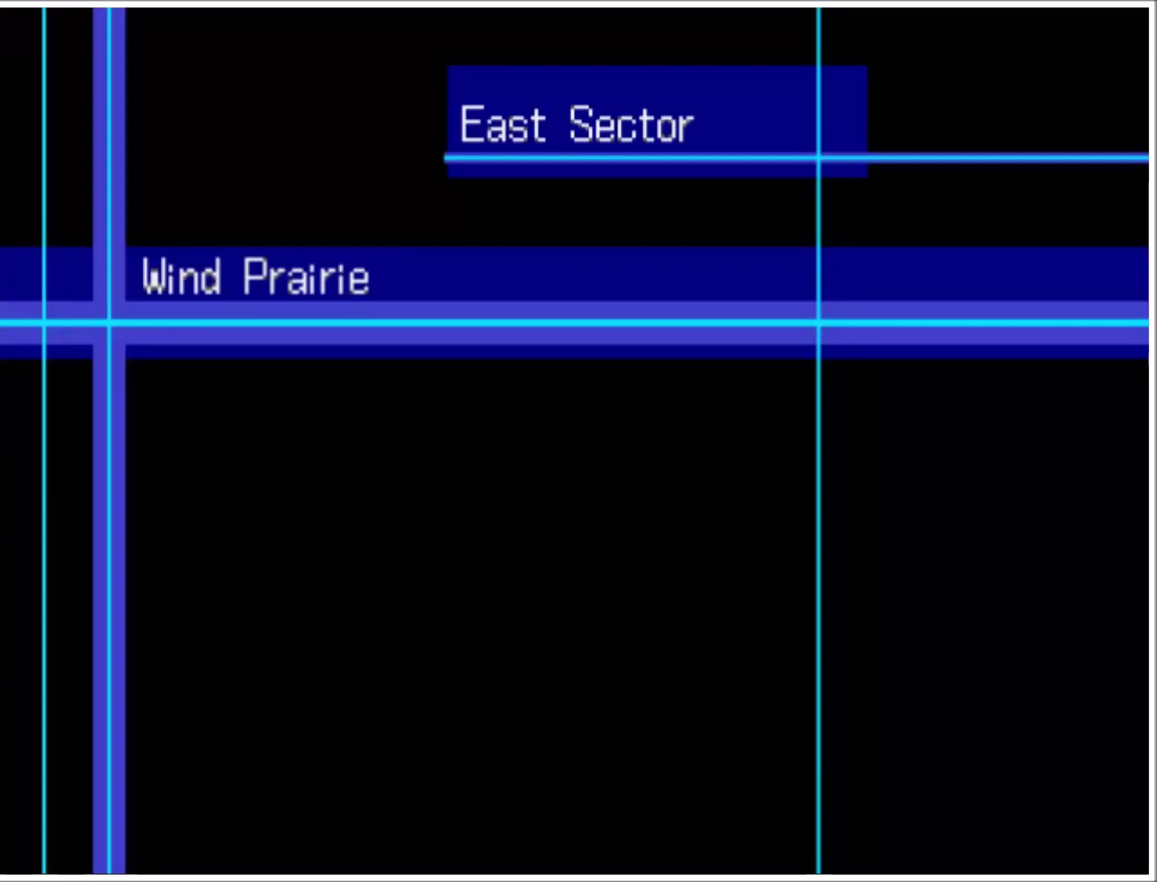
{"buttons": [], "events": []}
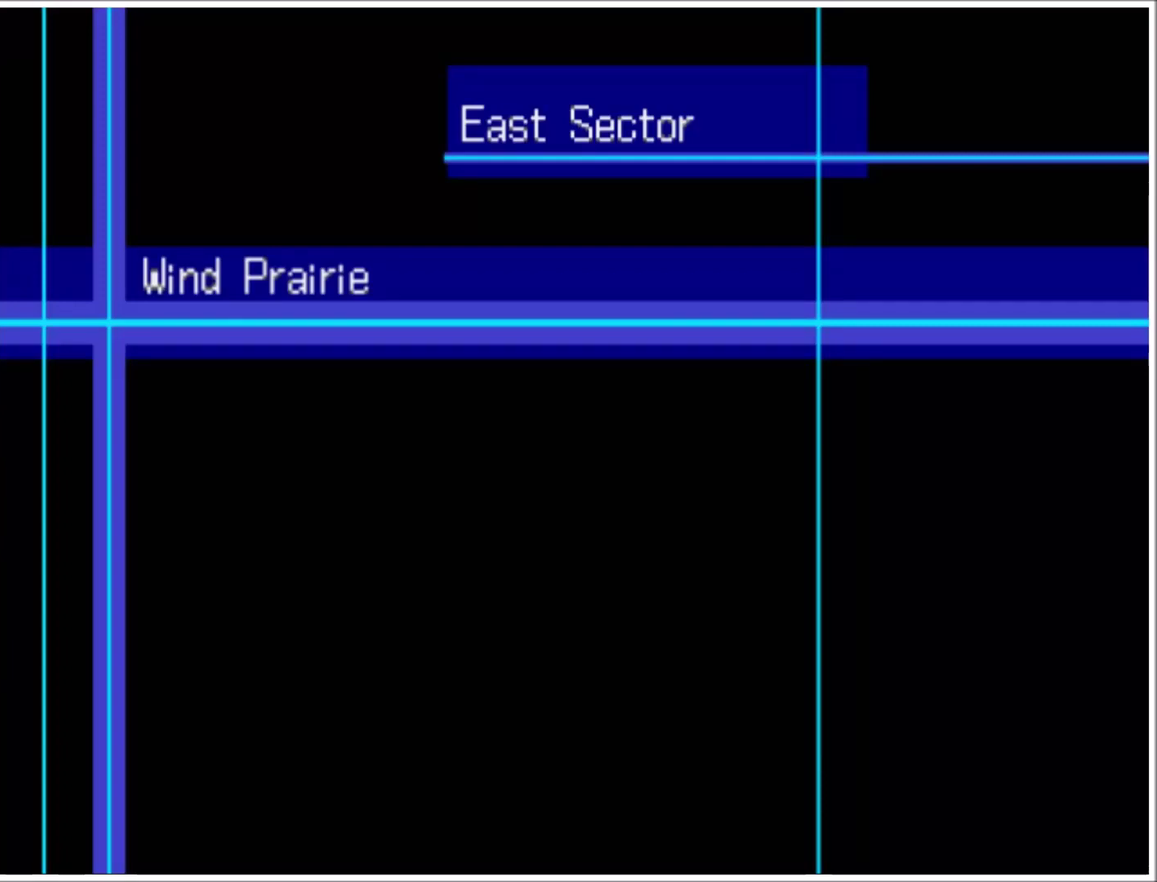
{"buttons": [], "events": []}
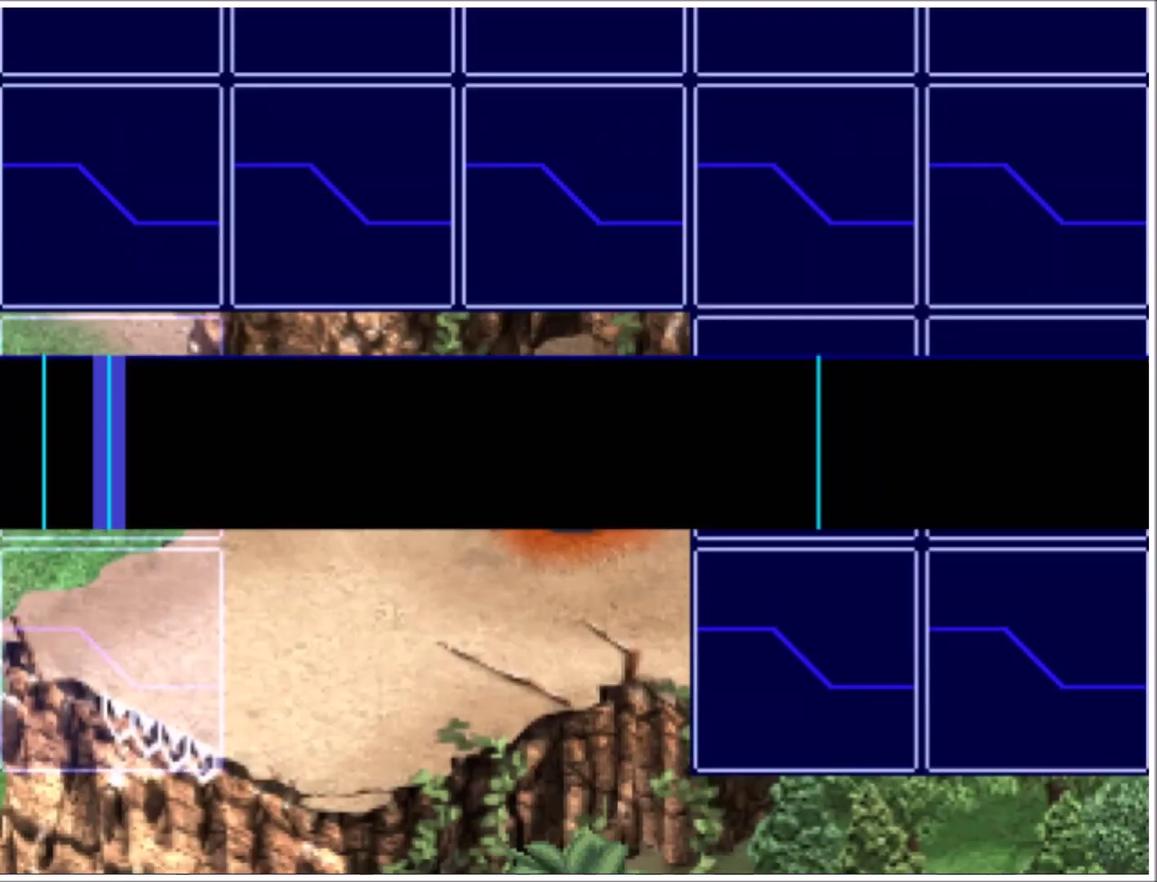
{"buttons": ["DPAD_DOWN"], "events": [[400, "DPAD_DOWN", "down"]]}
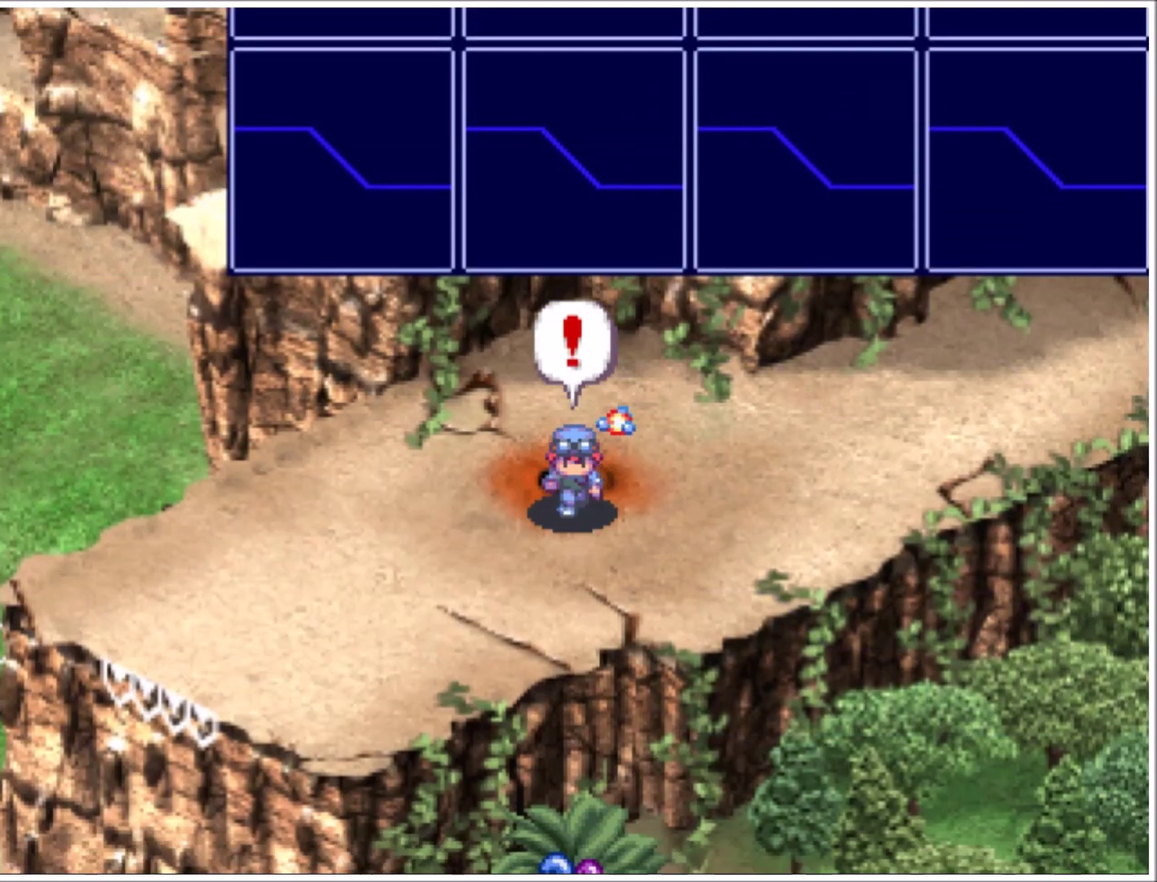
{"buttons": ["DPAD_LEFT"], "events": [[33, "DPAD_DOWN", "up"], [234, "DPAD_LEFT", "down"]]}
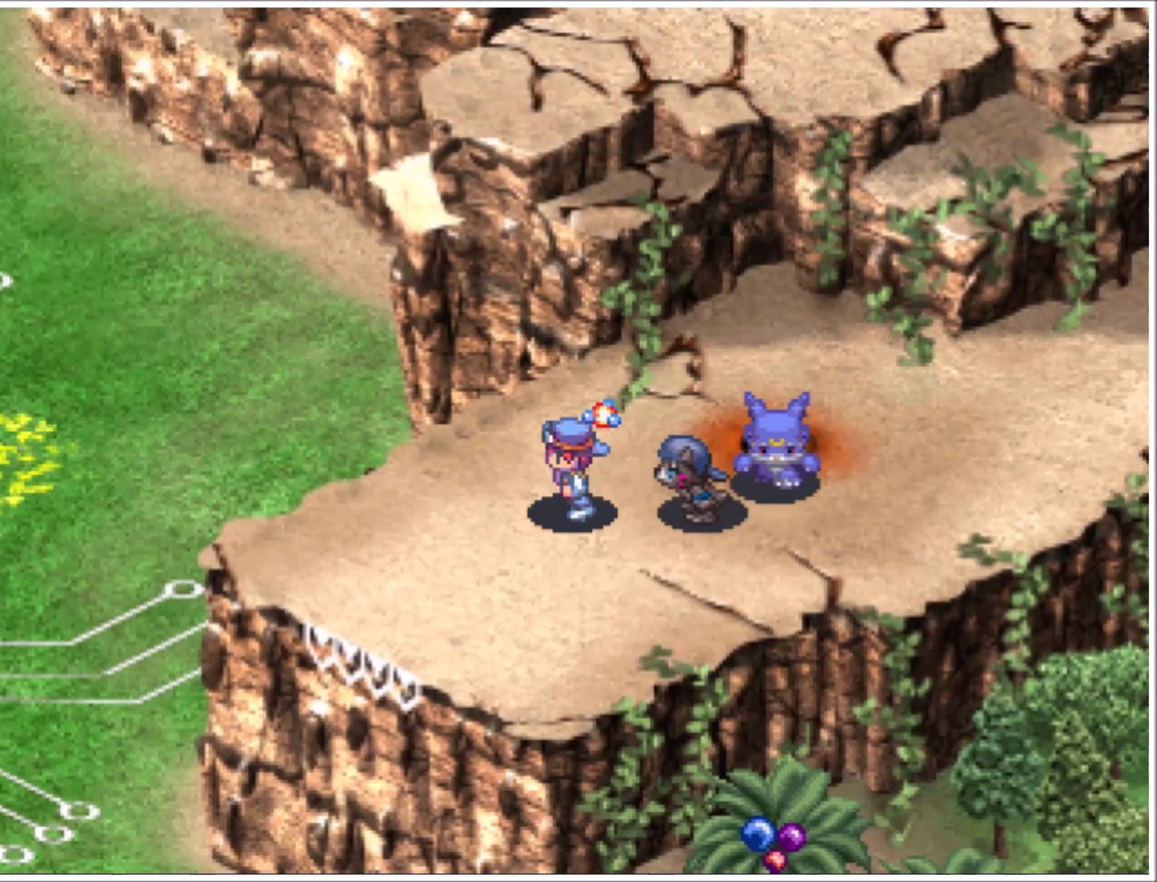
{"buttons": [], "events": [[134, "DPAD_DOWN", "down"], [134, "DPAD_LEFT", "up"], [267, "DPAD_DOWN", "up"]]}
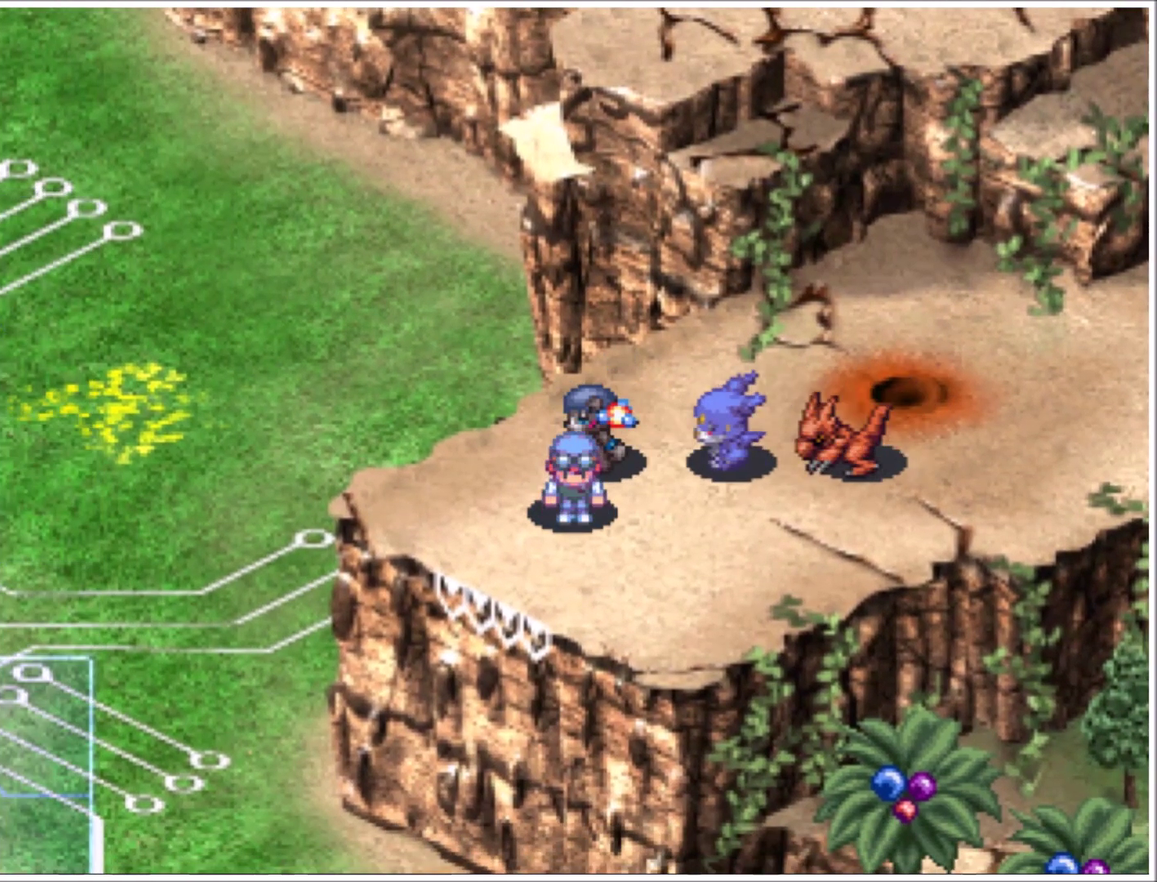
{"buttons": [], "events": []}
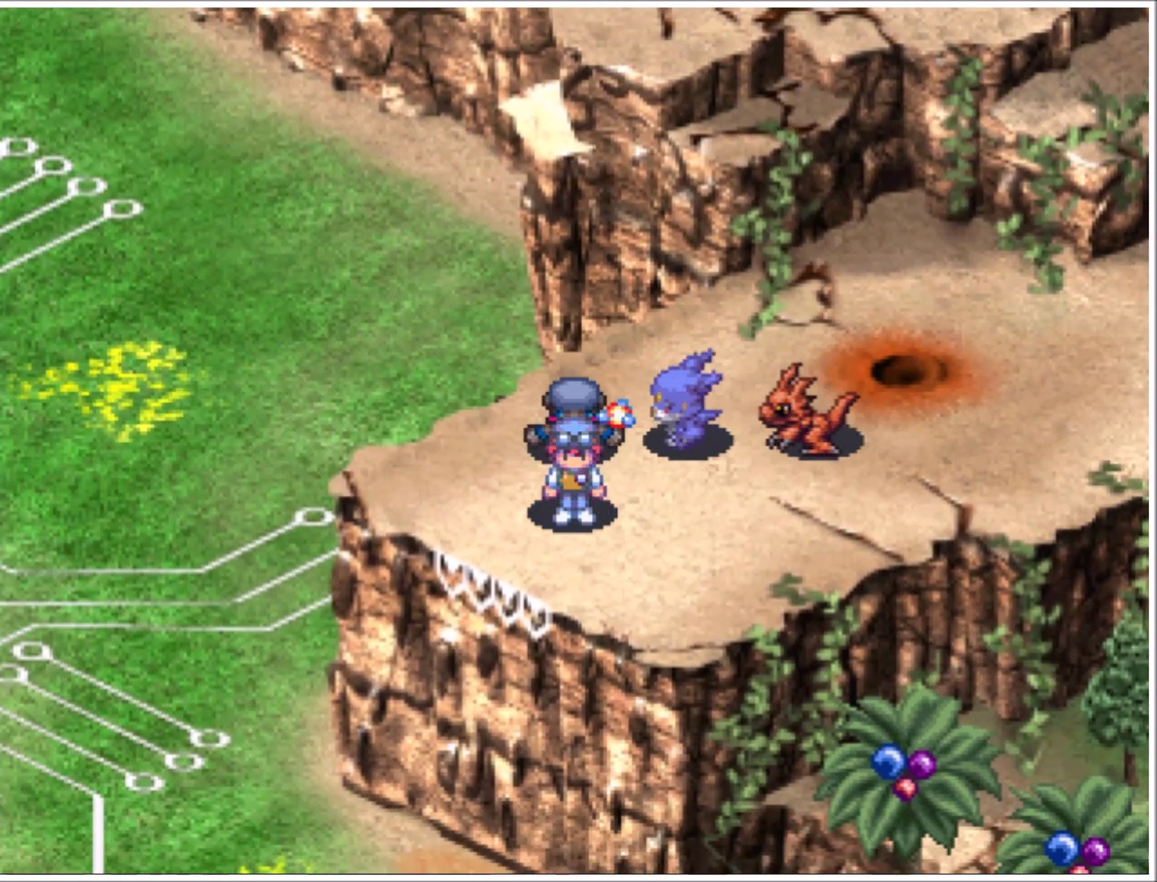
{"buttons": [], "events": [[367, "DPAD_DOWN", "down"], [433, "DPAD_DOWN", "up"]]}
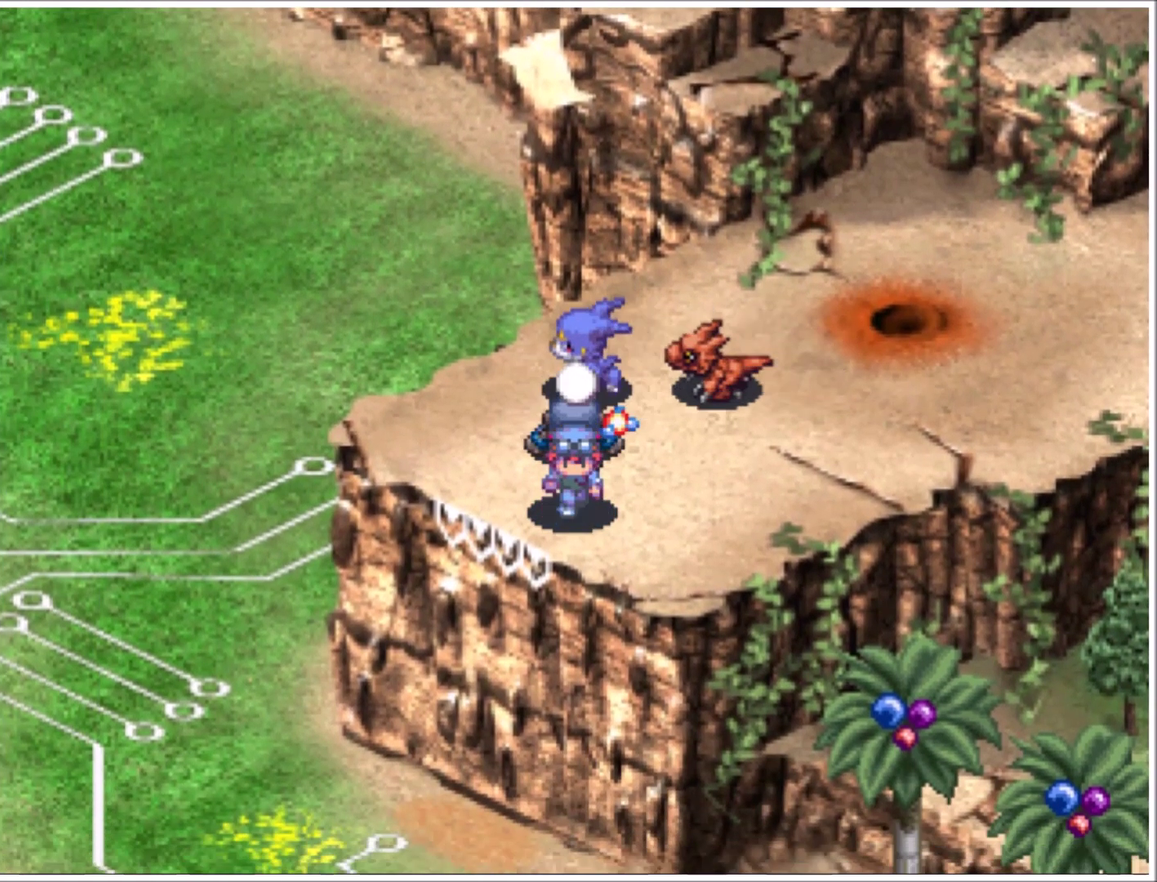
{"buttons": ["DPAD_UP"], "events": [[467, "DPAD_UP", "down"]]}
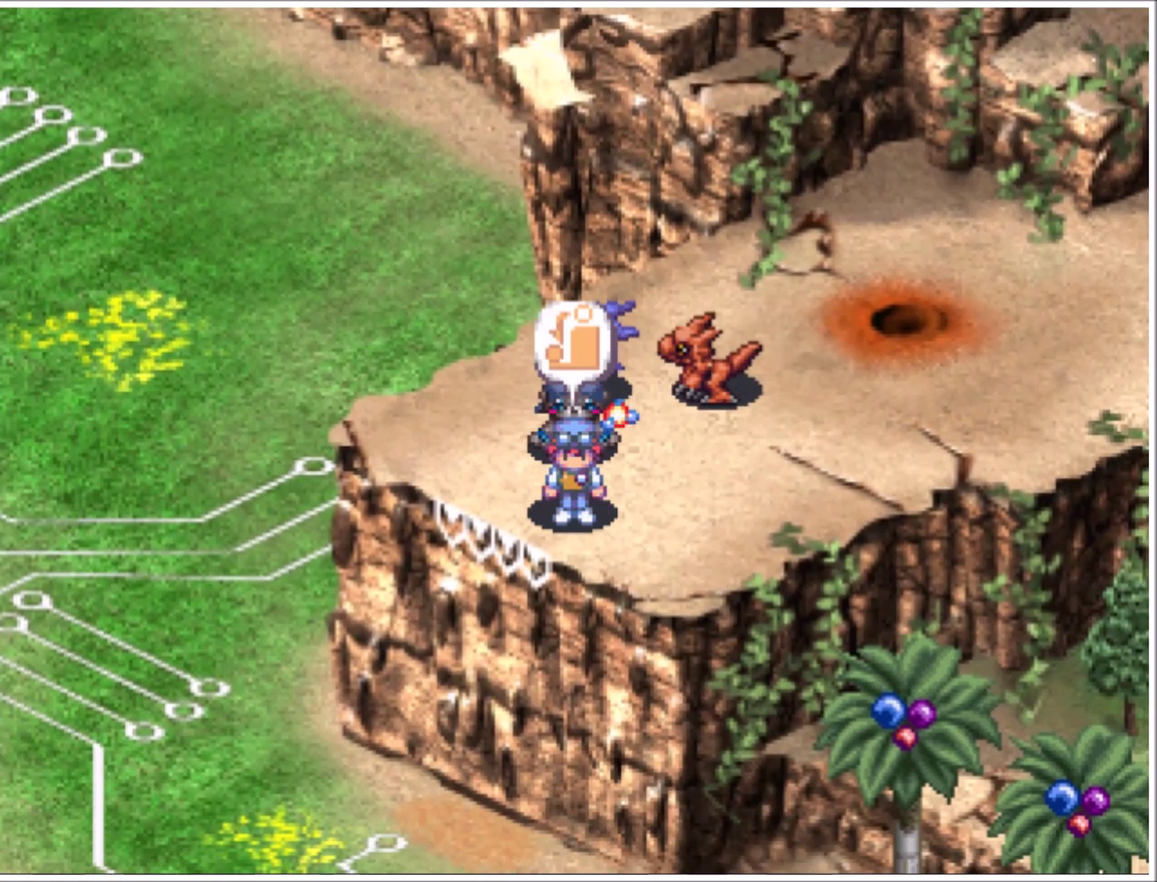
{"buttons": [], "events": [[334, "DPAD_UP", "up"]]}